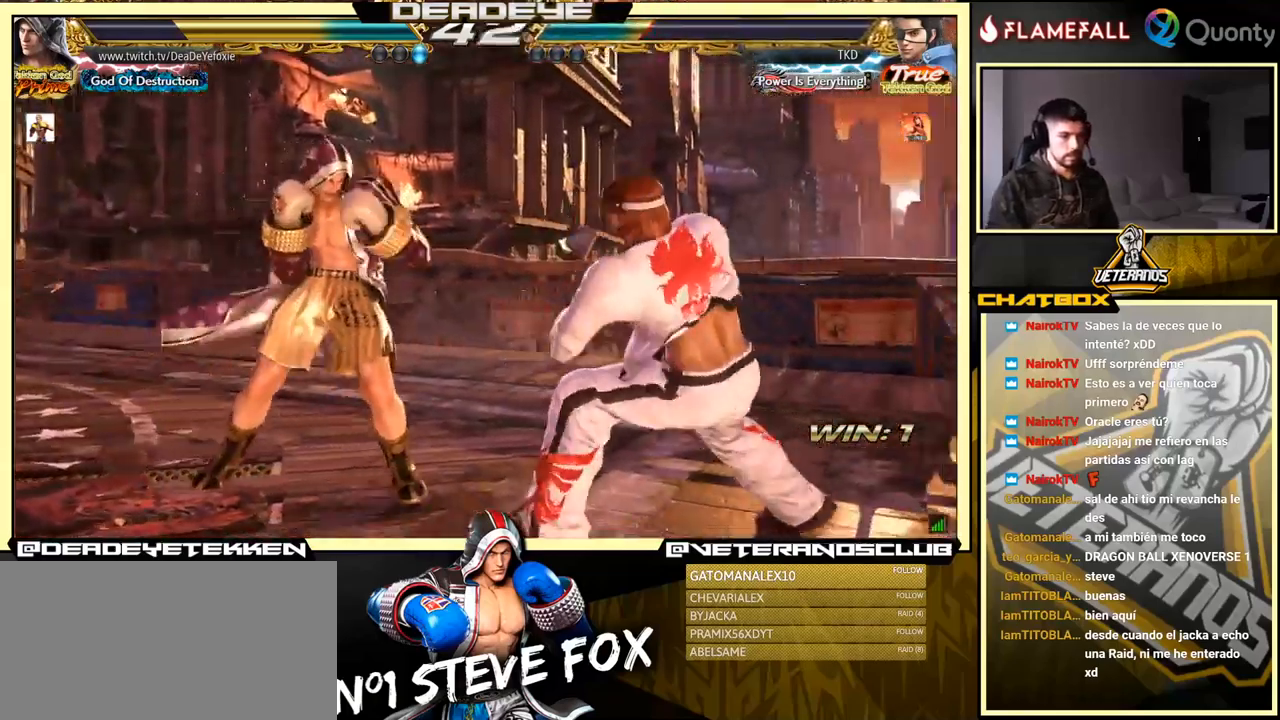
Gameplay with a controller (arcade stick); each line is a JSON object with the inputs held at the frame after it. "events" lists button and stick changes between this image and that frame as [ms after this image, input, new state], when the widget could be followed in between. Not read: L3 R3.
{"buttons": [], "left_stick": "down-left", "events": [[17, "CROSS", "down"], [200, "CROSS", "up"], [350, "left_stick", "down-left"]]}
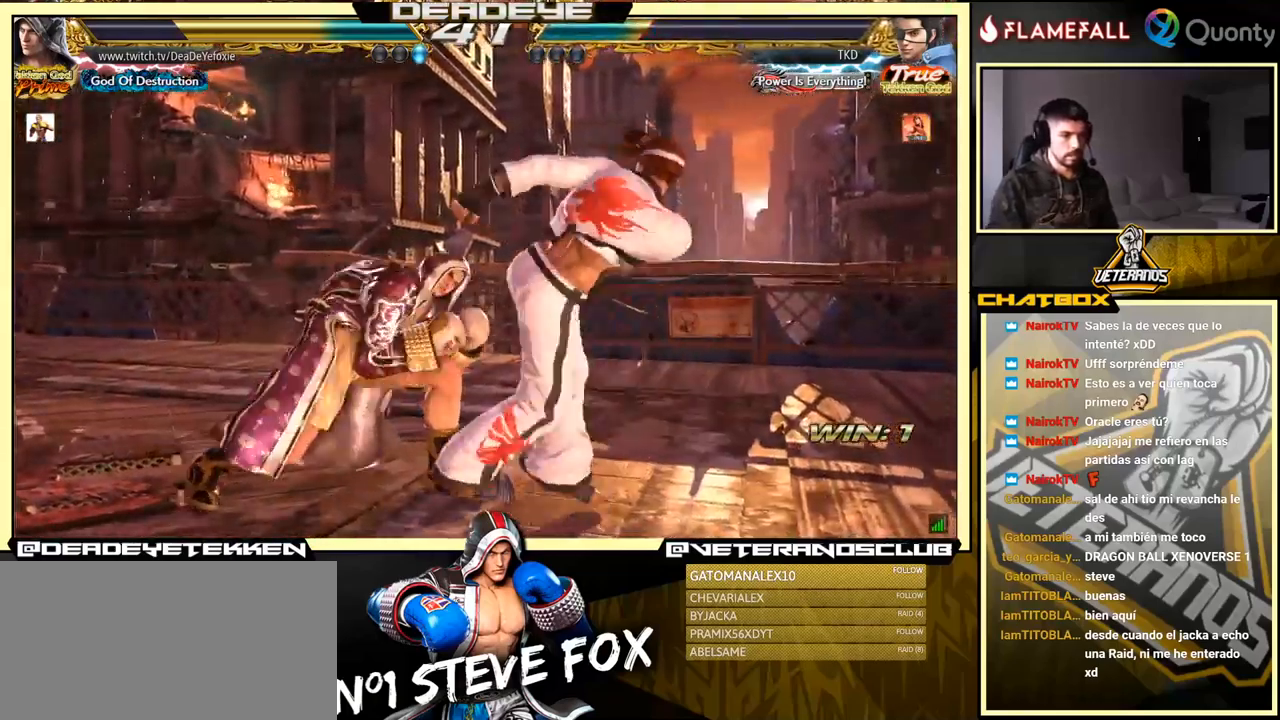
{"buttons": [], "left_stick": "right", "events": [[17, "left_stick", "left"], [333, "SQUARE", "down"], [383, "left_stick", "right"], [417, "TRIANGLE", "down"], [433, "SQUARE", "up"], [500, "TRIANGLE", "up"]]}
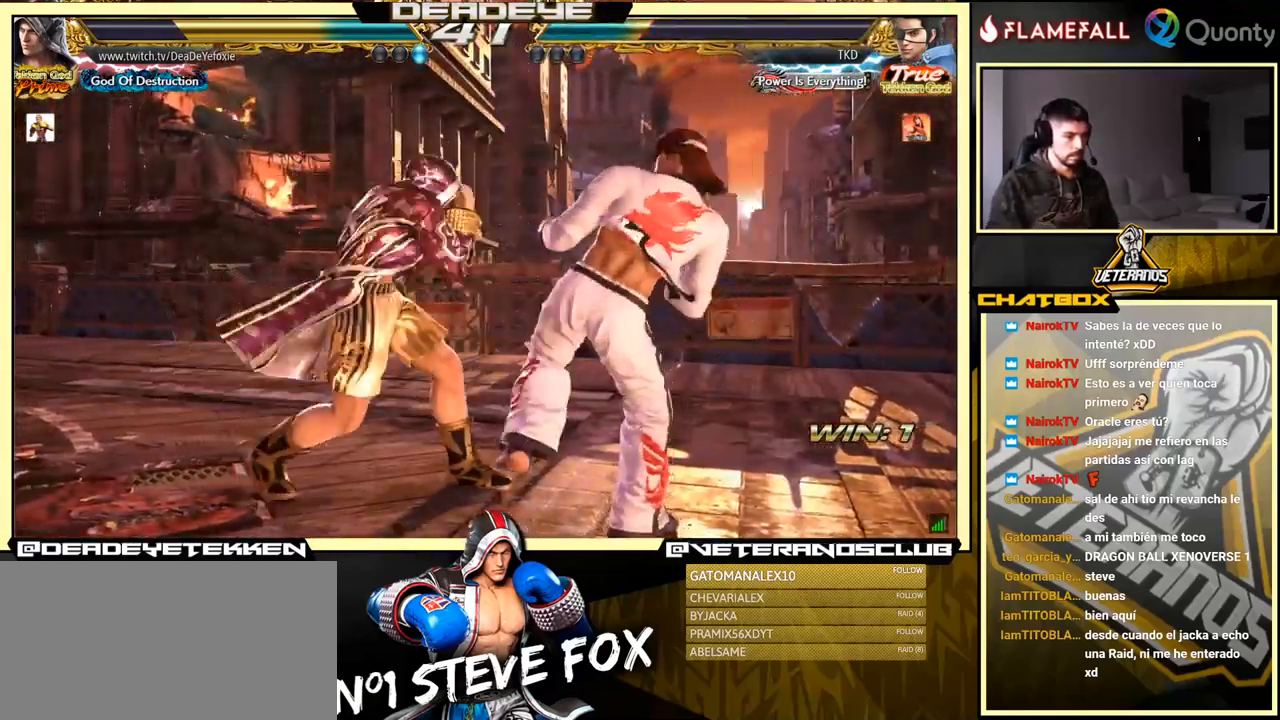
{"buttons": [], "left_stick": "right", "events": []}
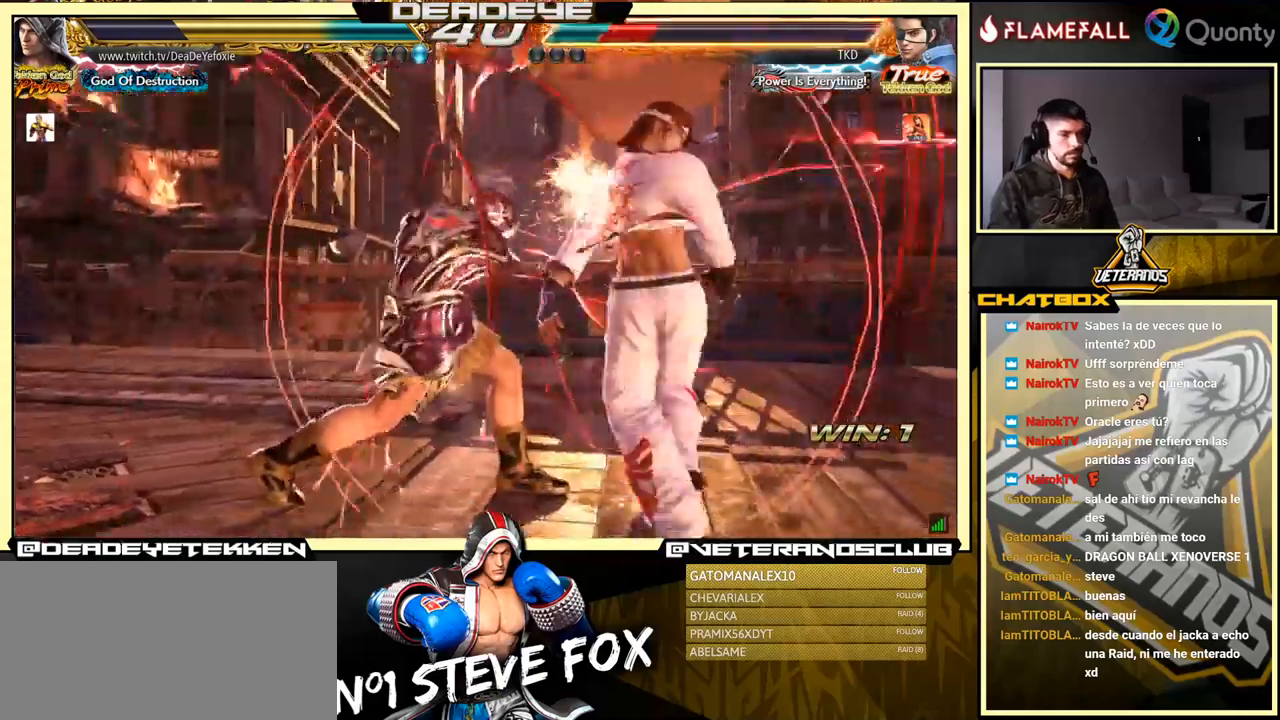
{"buttons": [], "left_stick": "right", "events": []}
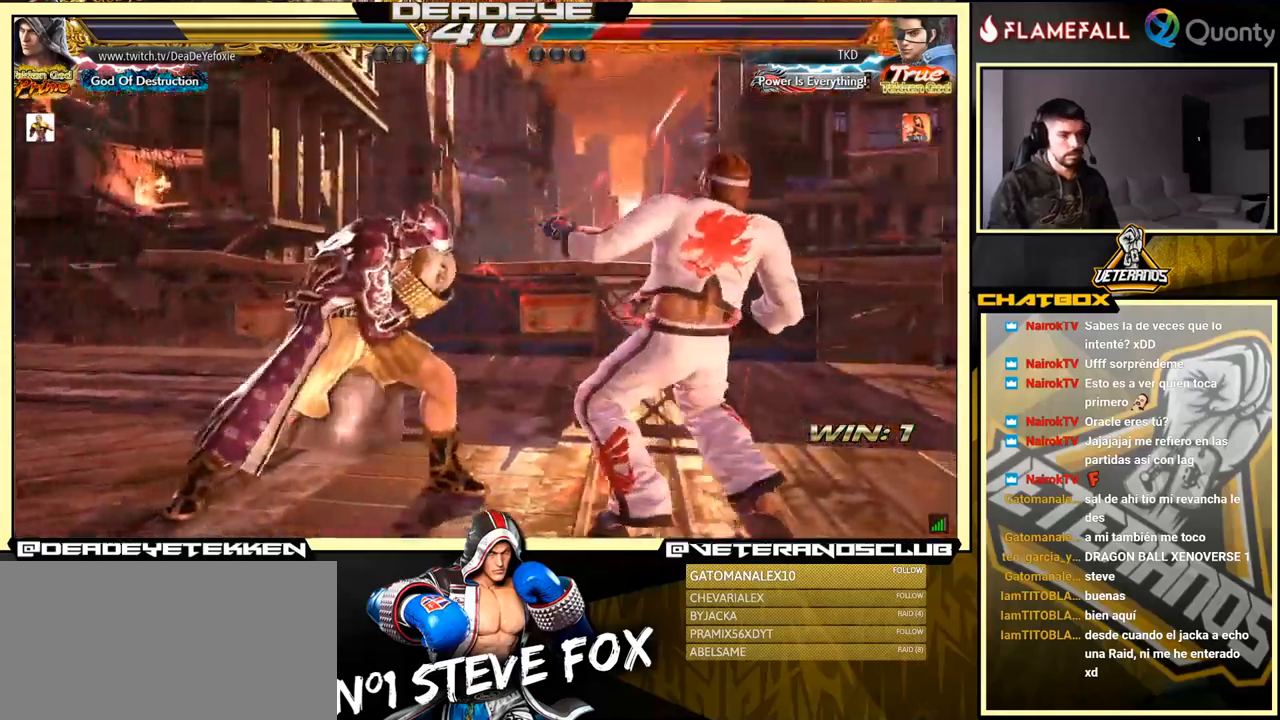
{"buttons": [], "left_stick": "right", "events": [[17, "TRIANGLE", "down"], [34, "TRIANGLE", "up"], [50, "CIRCLE", "down"], [67, "CIRCLE", "up"]]}
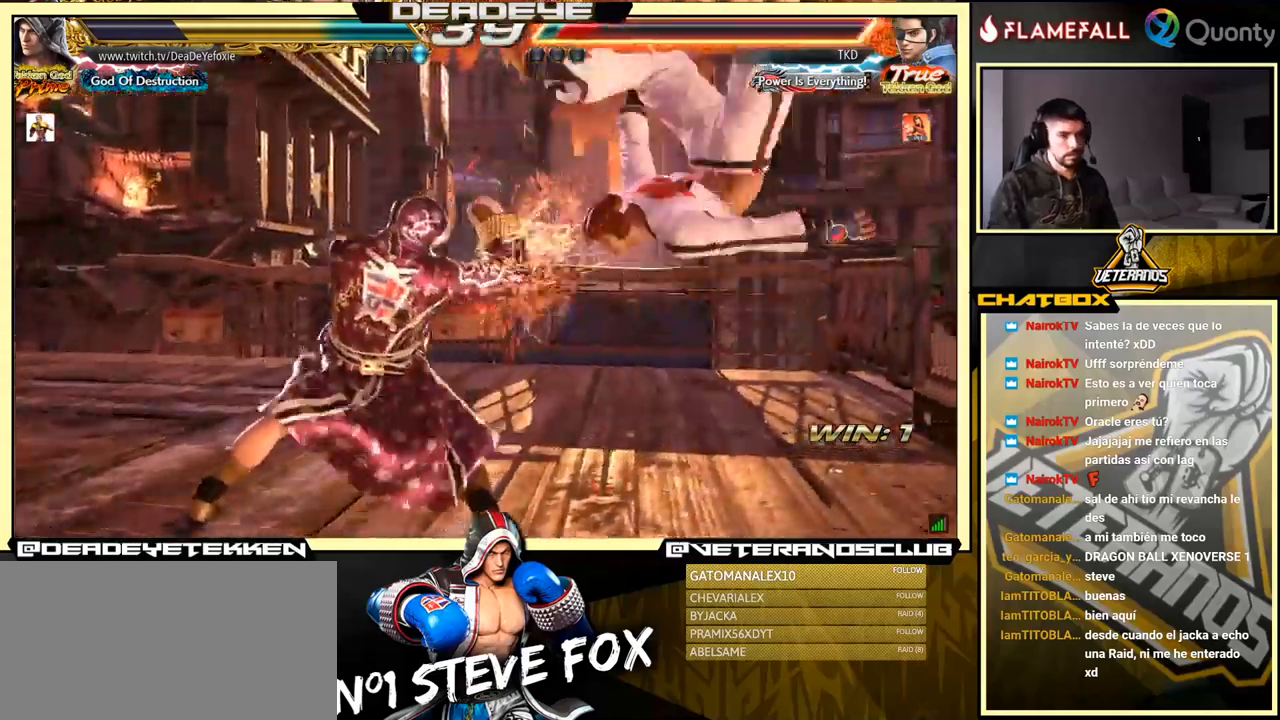
{"buttons": ["TRIANGLE"], "left_stick": "center", "events": [[400, "SQUARE", "down"], [400, "left_stick", "center"], [484, "TRIANGLE", "down"], [500, "SQUARE", "up"]]}
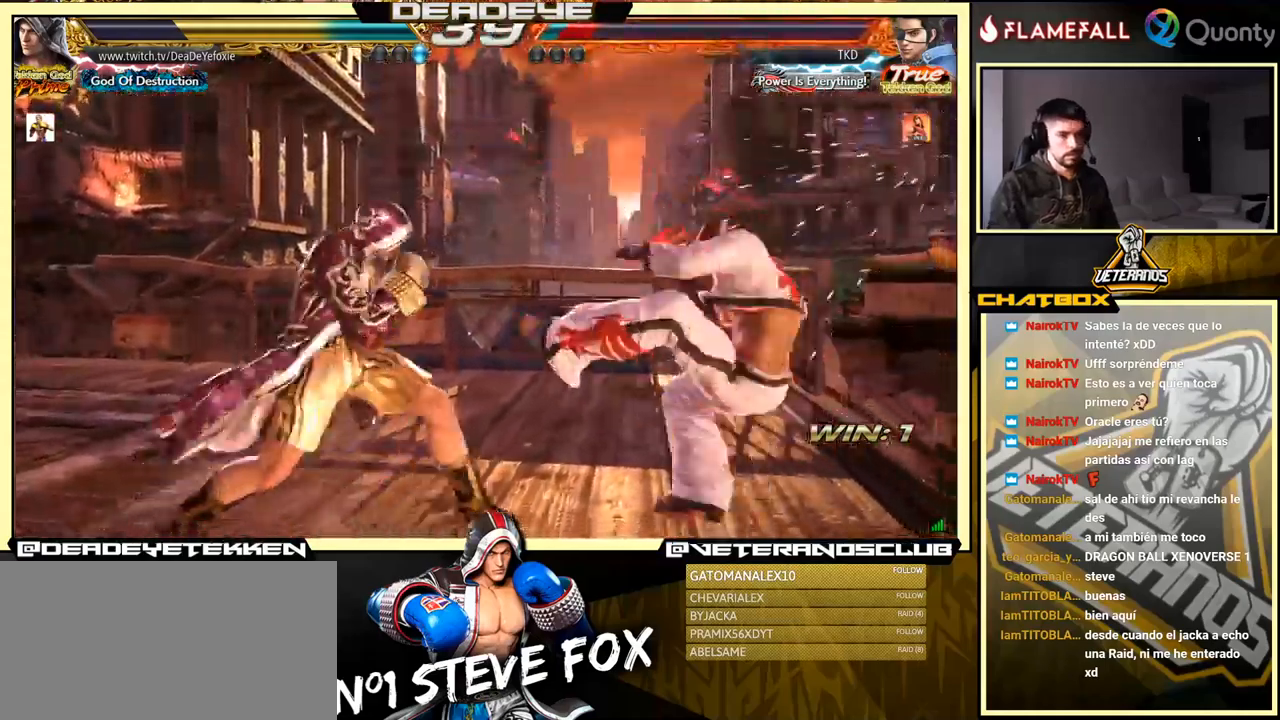
{"buttons": ["SQUARE"], "left_stick": "center", "events": [[50, "TRIANGLE", "up"], [450, "SQUARE", "down"]]}
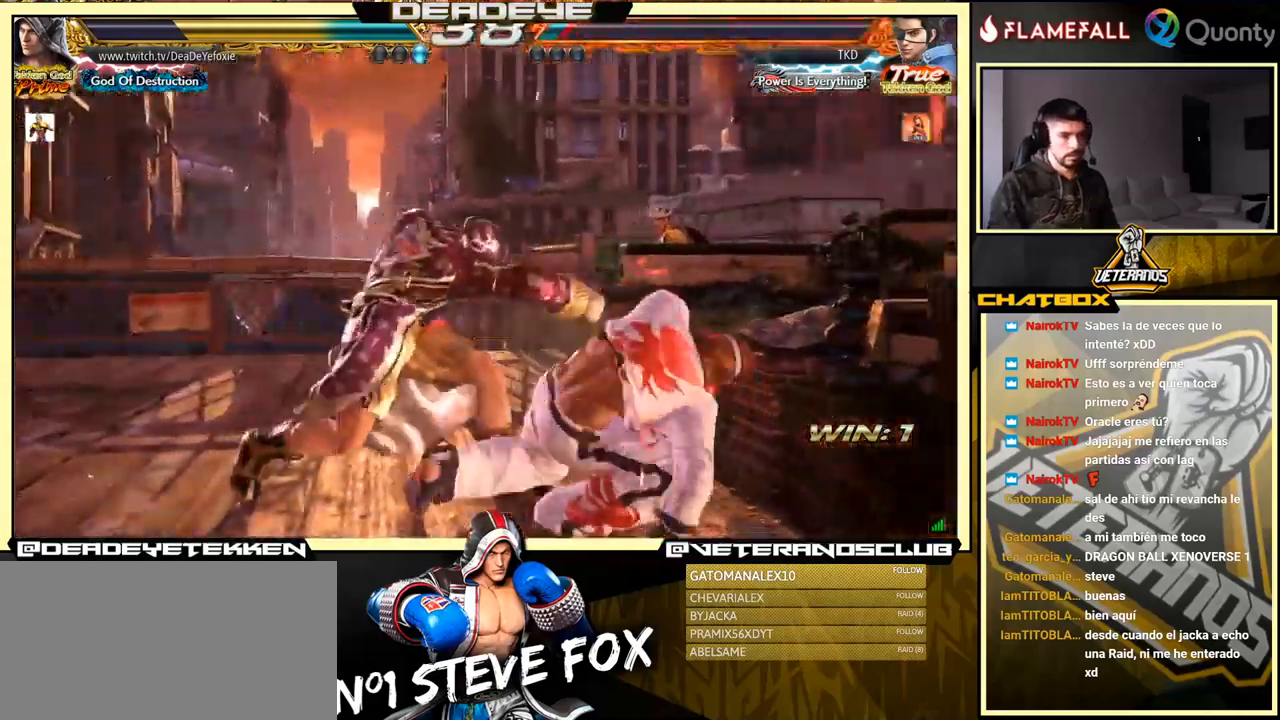
{"buttons": [], "left_stick": "center", "events": [[350, "SQUARE", "up"]]}
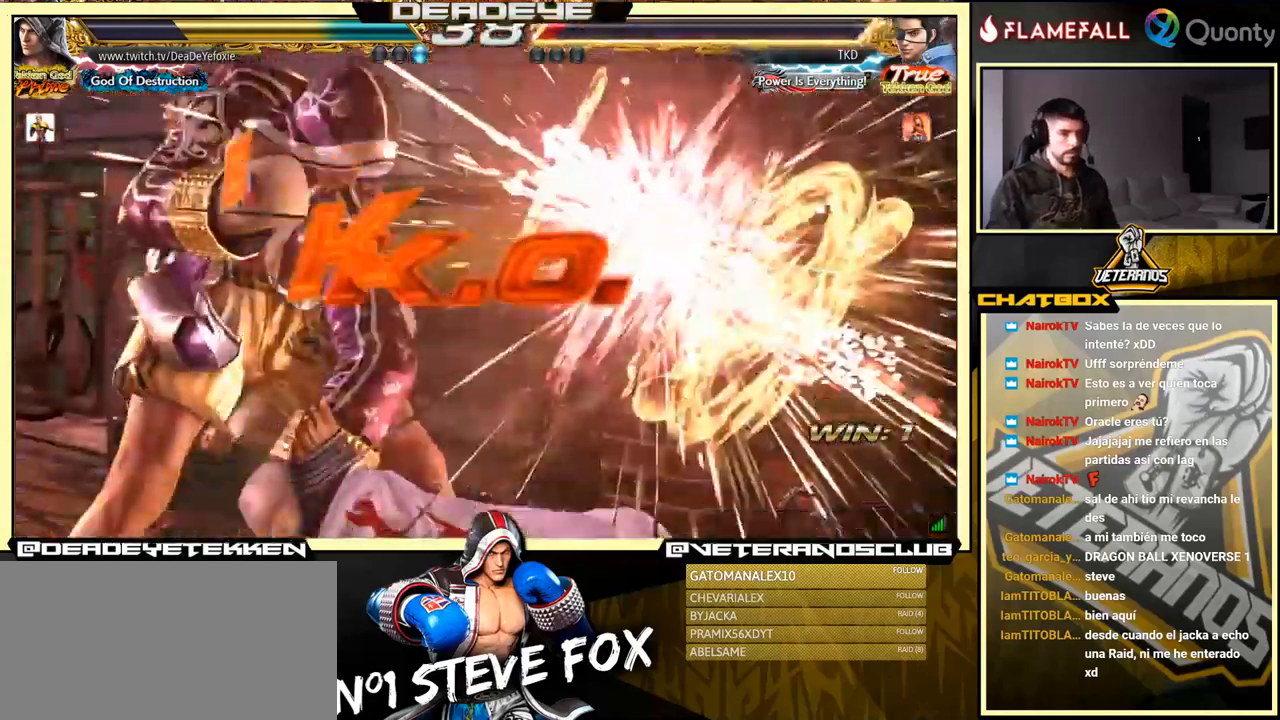
{"buttons": [], "left_stick": "center", "events": []}
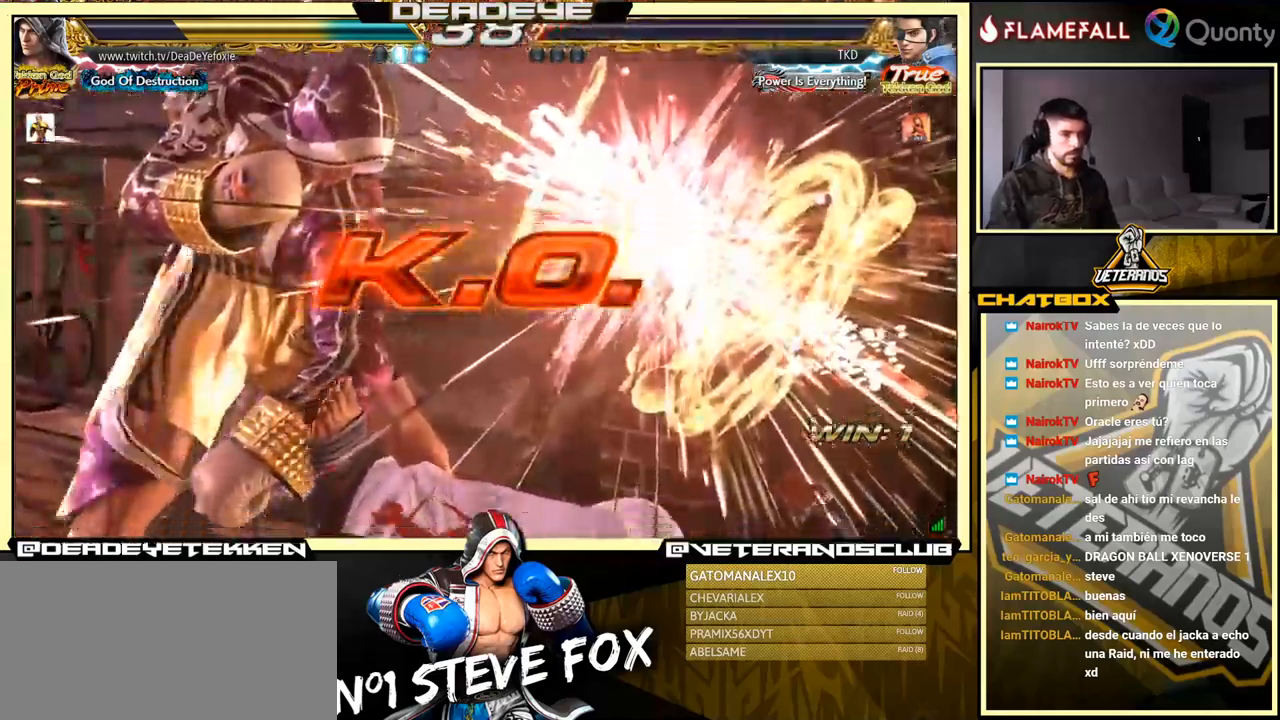
{"buttons": [], "left_stick": "center", "events": []}
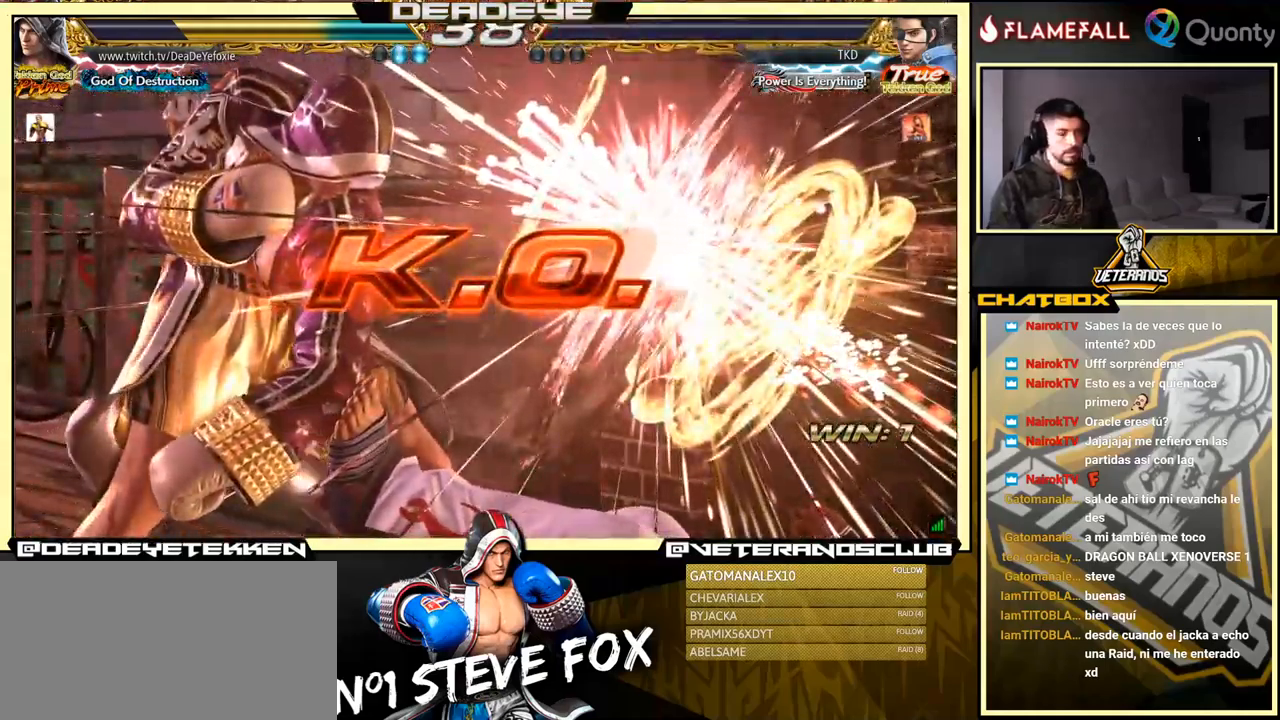
{"buttons": [], "left_stick": "center", "events": []}
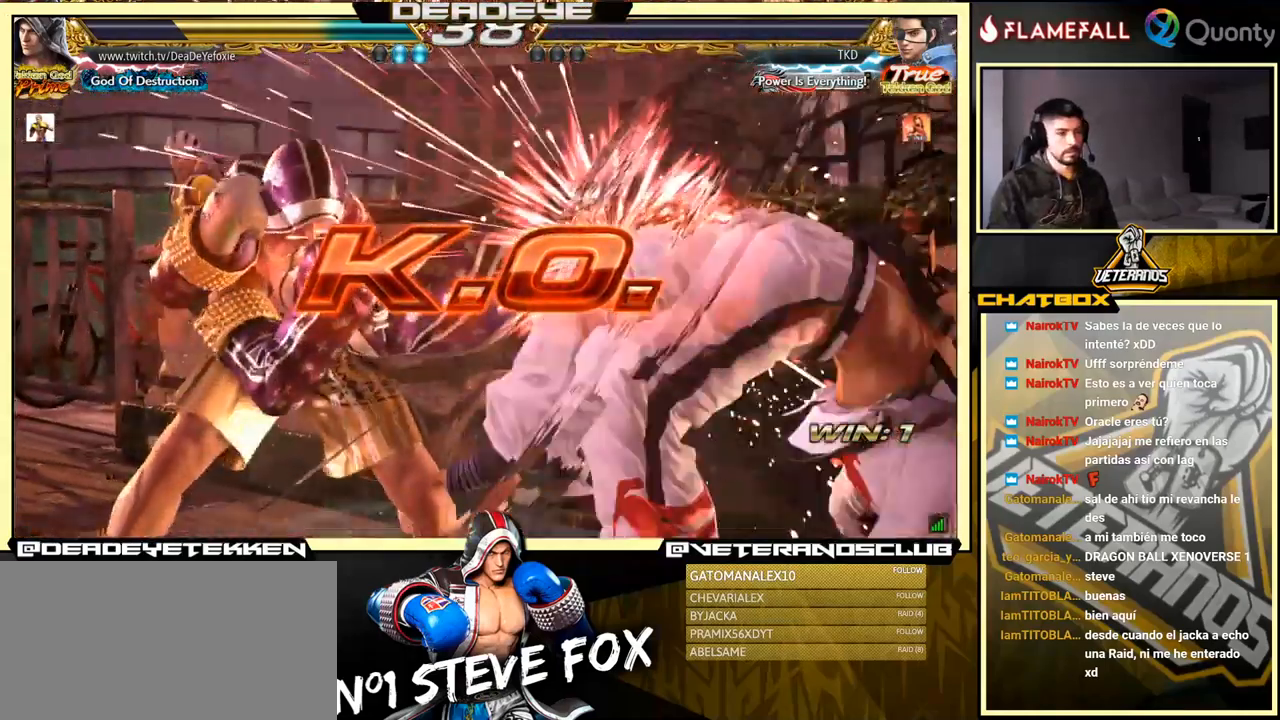
{"buttons": ["SQUARE"], "left_stick": "center", "events": [[184, "left_stick", "down-left"], [317, "left_stick", "center"], [334, "SQUARE", "down"], [434, "SQUARE", "up"], [500, "SQUARE", "down"]]}
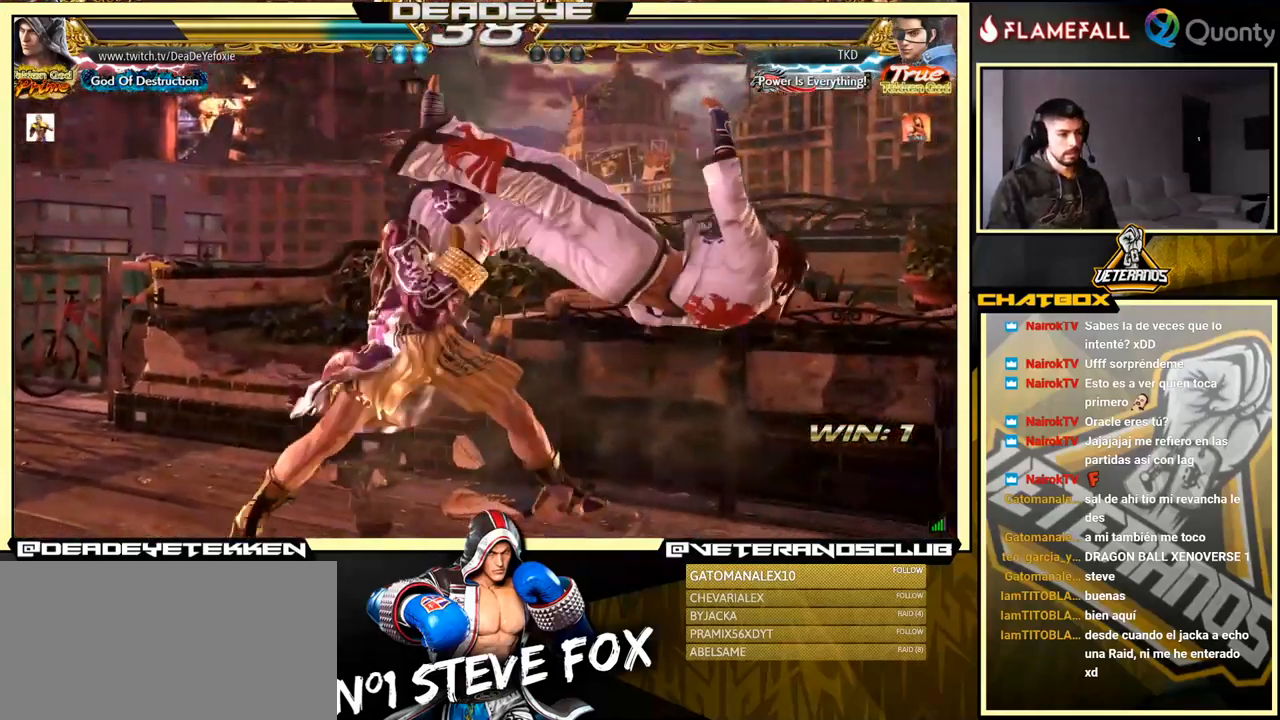
{"buttons": [], "left_stick": "center", "events": [[67, "SQUARE", "up"], [101, "SQUARE", "down"], [201, "SQUARE", "up"], [351, "SQUARE", "down"], [501, "SQUARE", "up"]]}
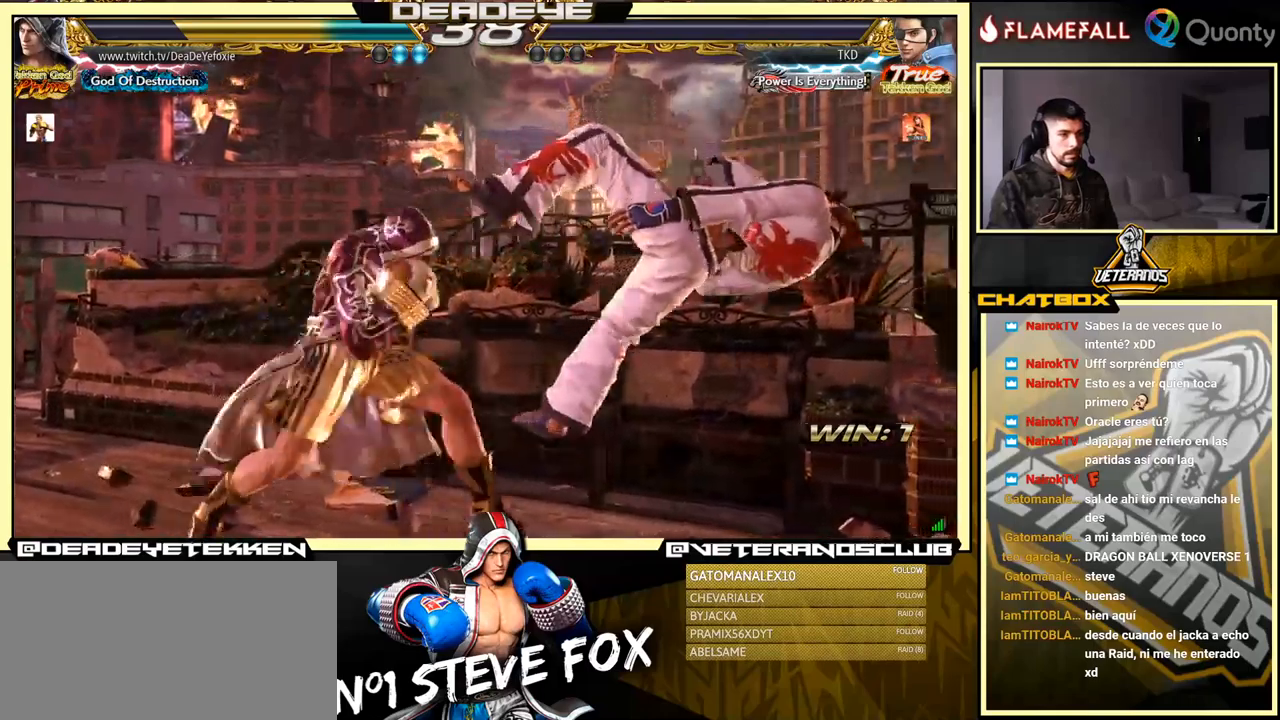
{"buttons": [], "left_stick": "center", "events": [[433, "SQUARE", "down"], [483, "SQUARE", "up"]]}
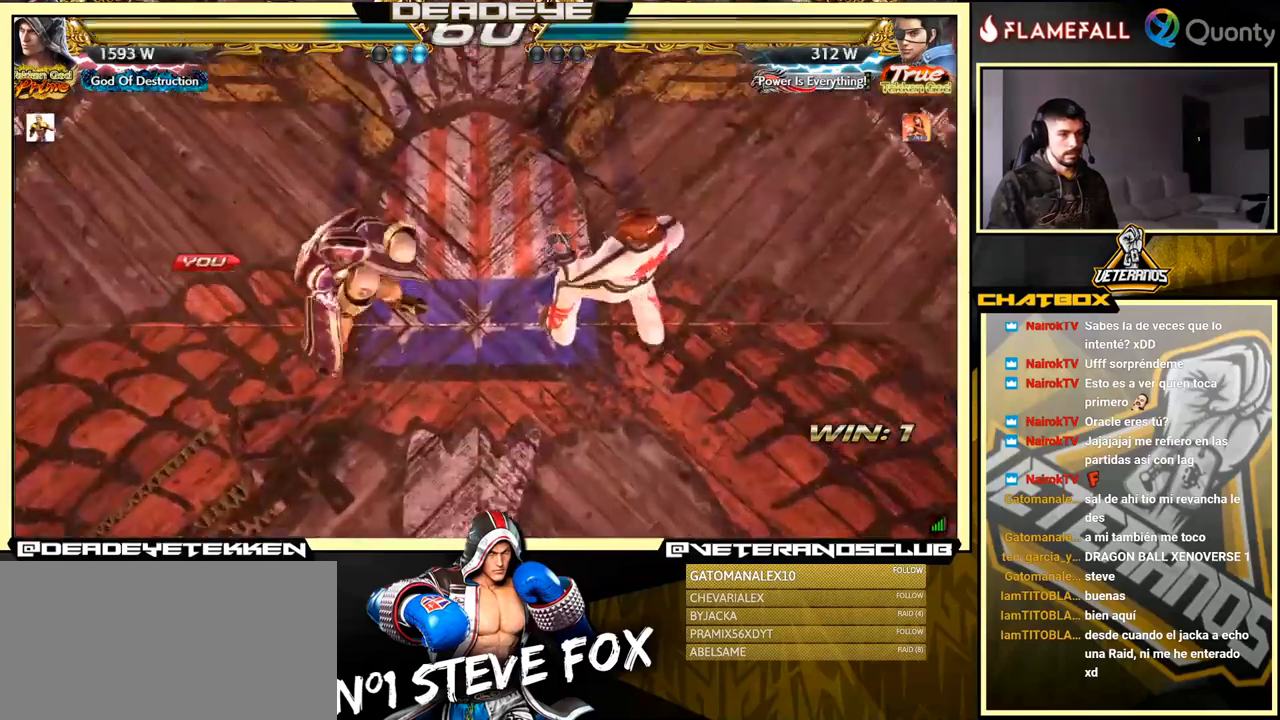
{"buttons": [], "left_stick": "center", "events": []}
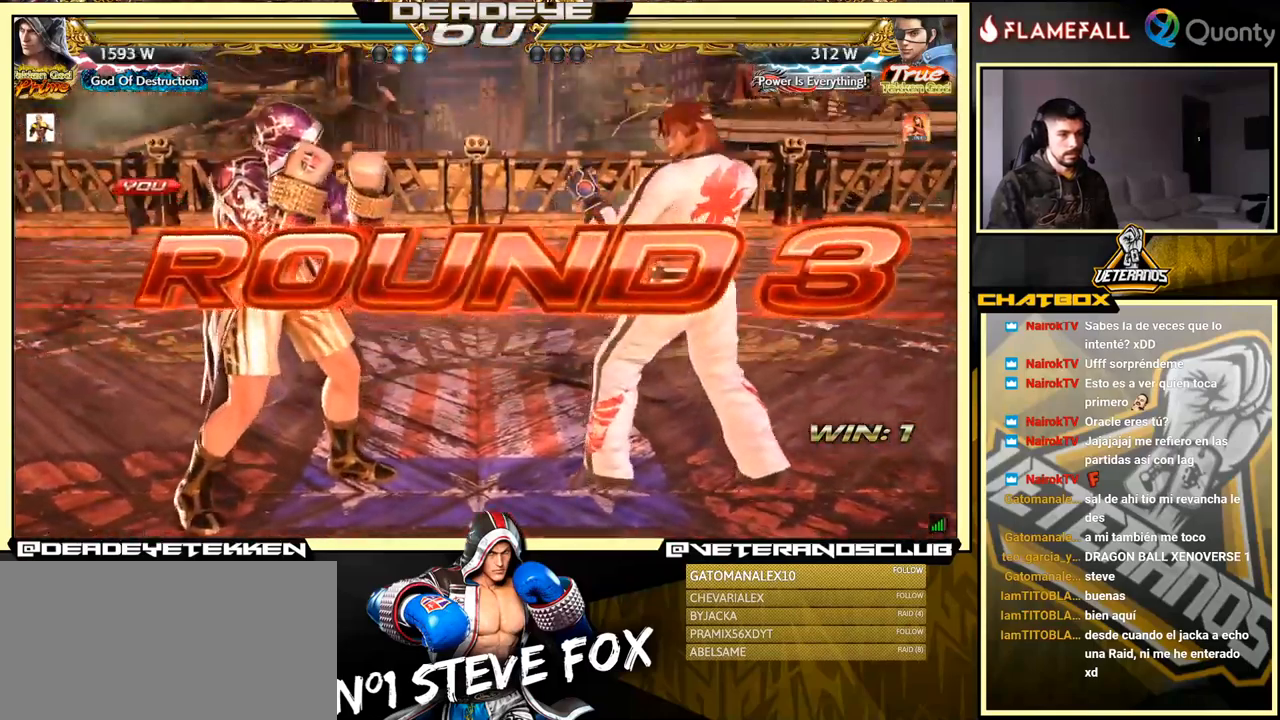
{"buttons": [], "left_stick": "center", "events": []}
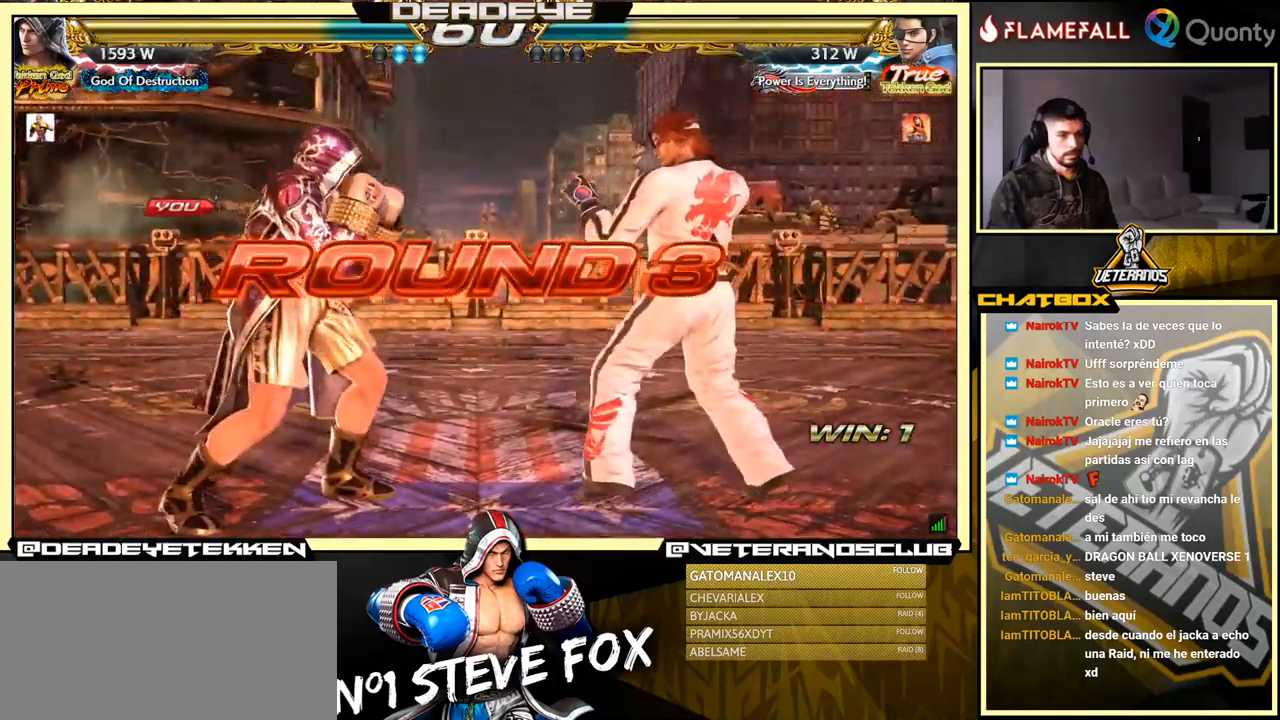
{"buttons": [], "left_stick": "center", "events": []}
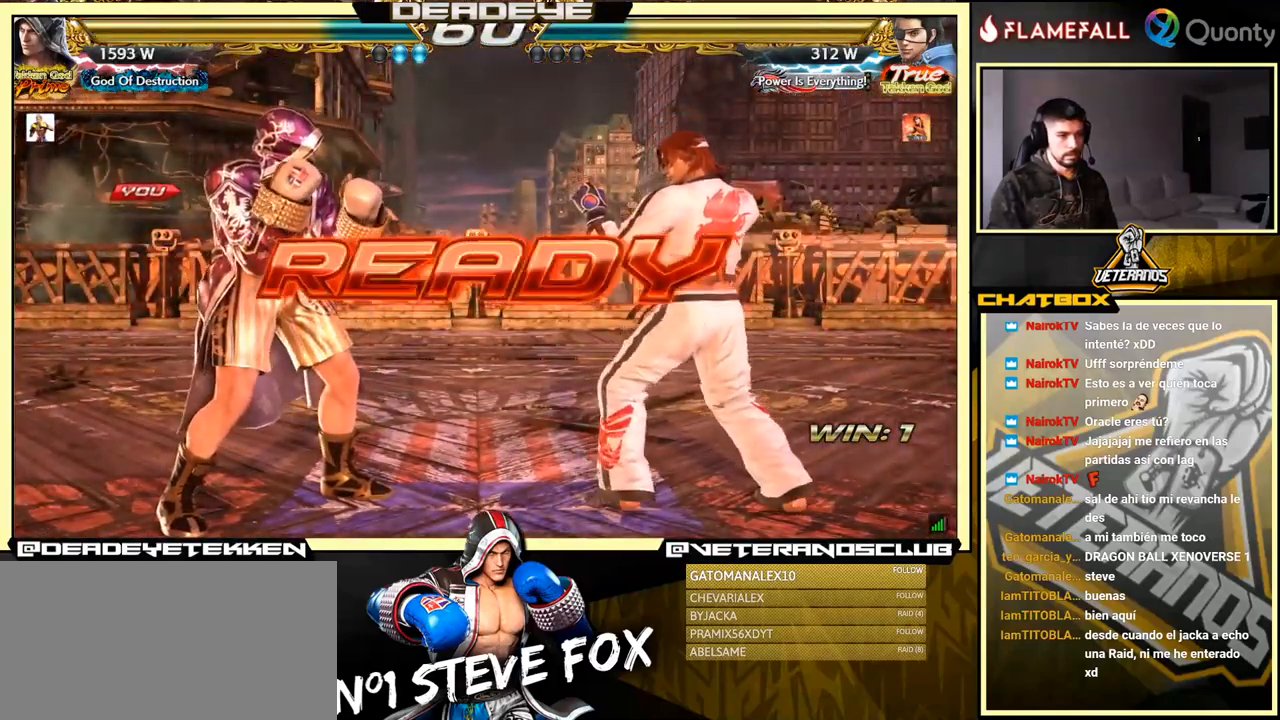
{"buttons": [], "left_stick": "center", "events": []}
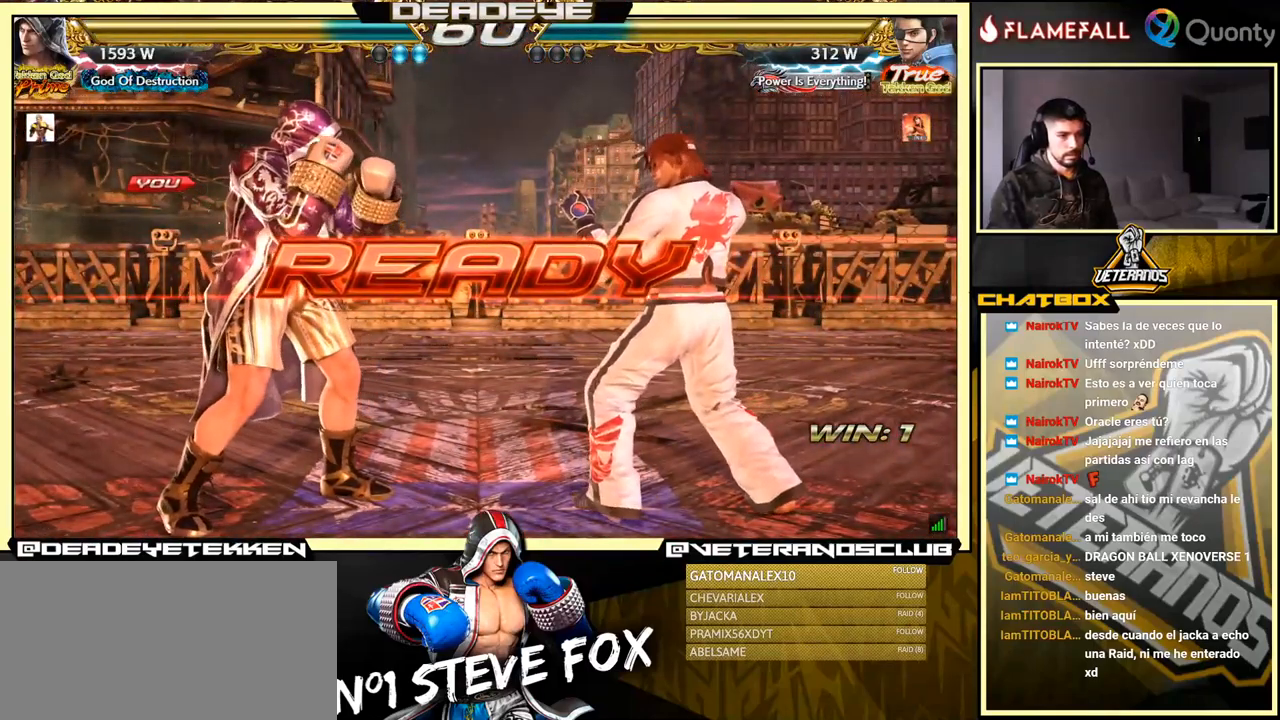
{"buttons": [], "left_stick": "center", "events": []}
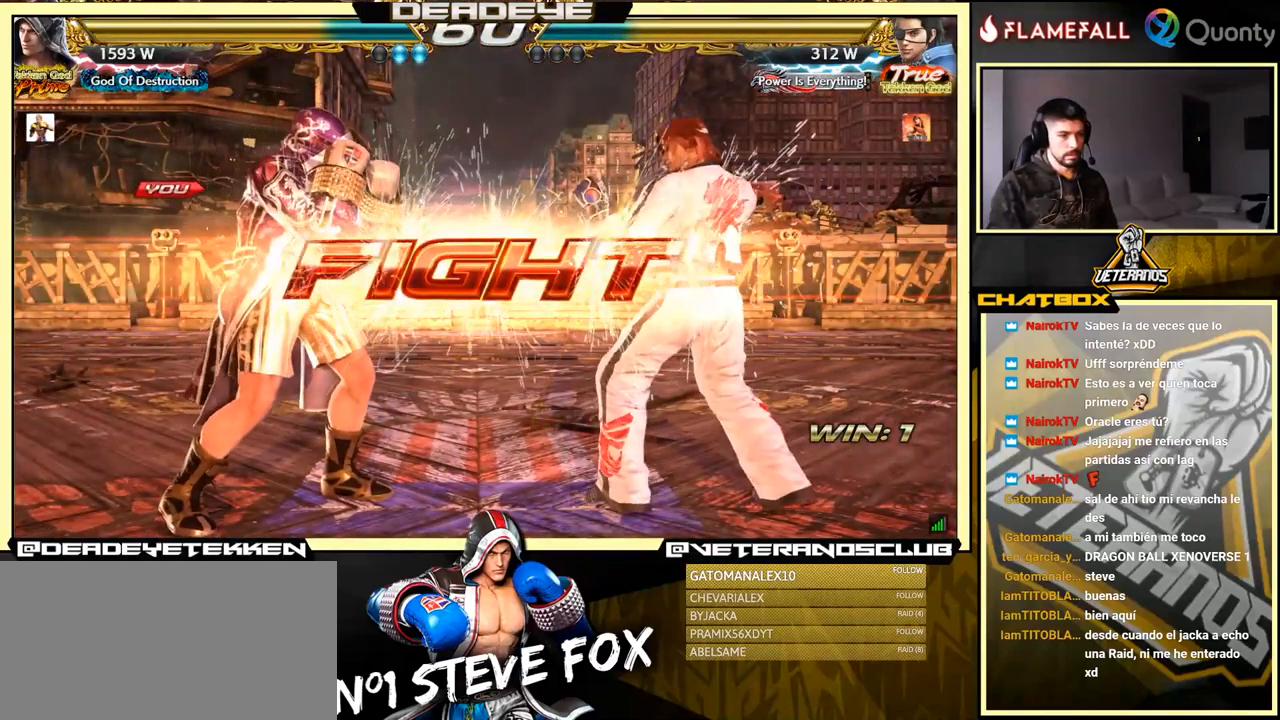
{"buttons": ["TRIANGLE"], "left_stick": "down-right", "events": [[166, "left_stick", "up"], [266, "left_stick", "center"], [466, "TRIANGLE", "down"], [466, "left_stick", "down-right"]]}
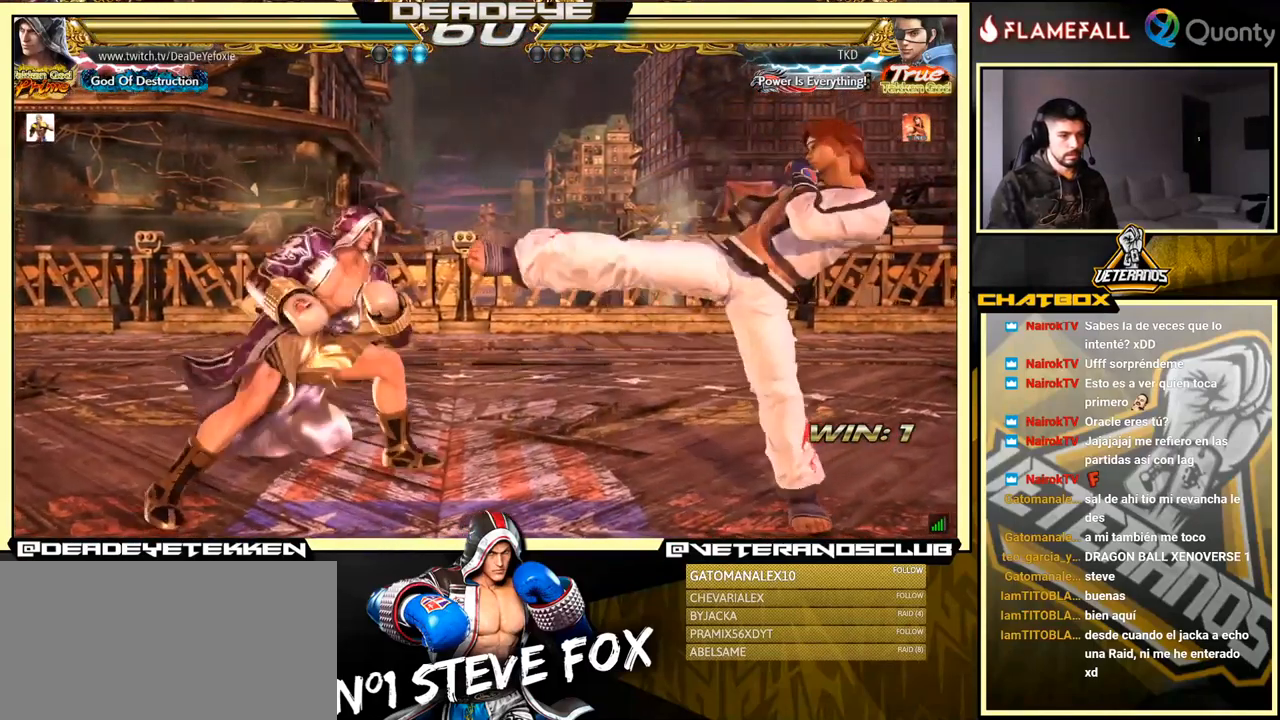
{"buttons": [], "left_stick": "down-left", "events": [[100, "TRIANGLE", "up"], [150, "CROSS", "down"], [283, "CROSS", "up"], [350, "left_stick", "center"], [500, "left_stick", "down-left"]]}
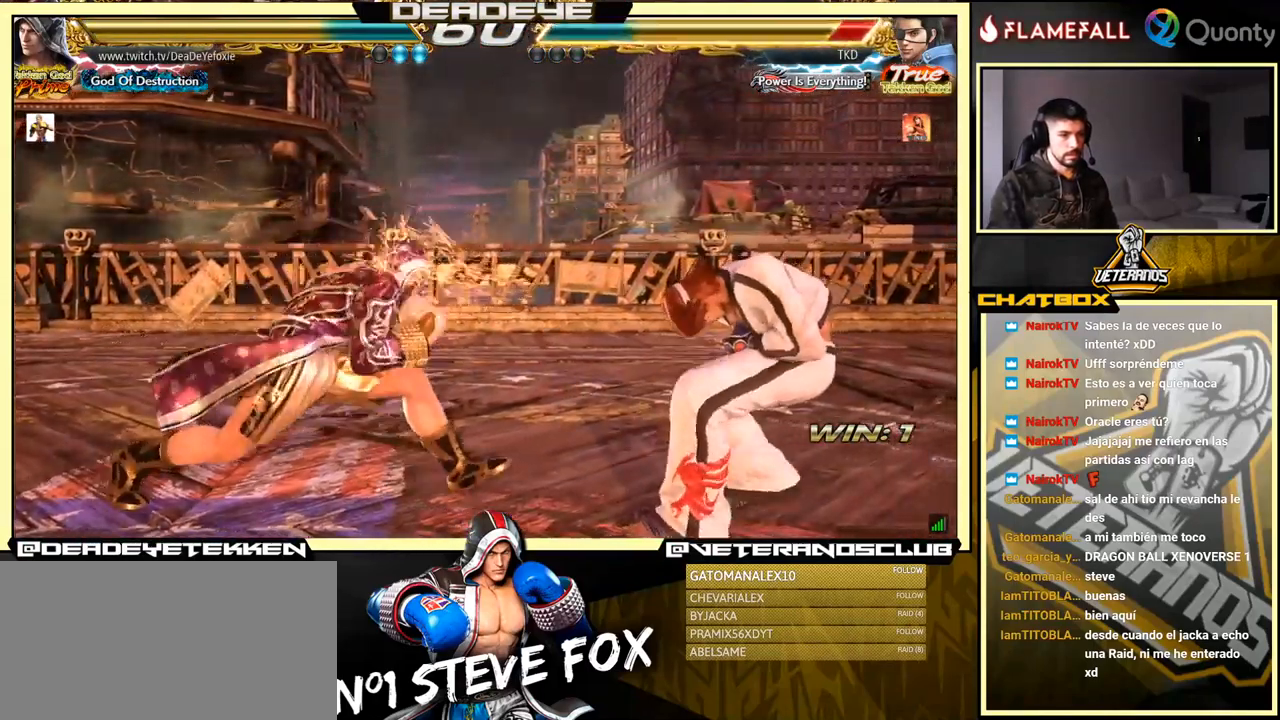
{"buttons": [], "left_stick": "center", "events": [[166, "left_stick", "down-right"], [200, "SQUARE", "down"], [300, "SQUARE", "up"], [500, "left_stick", "center"]]}
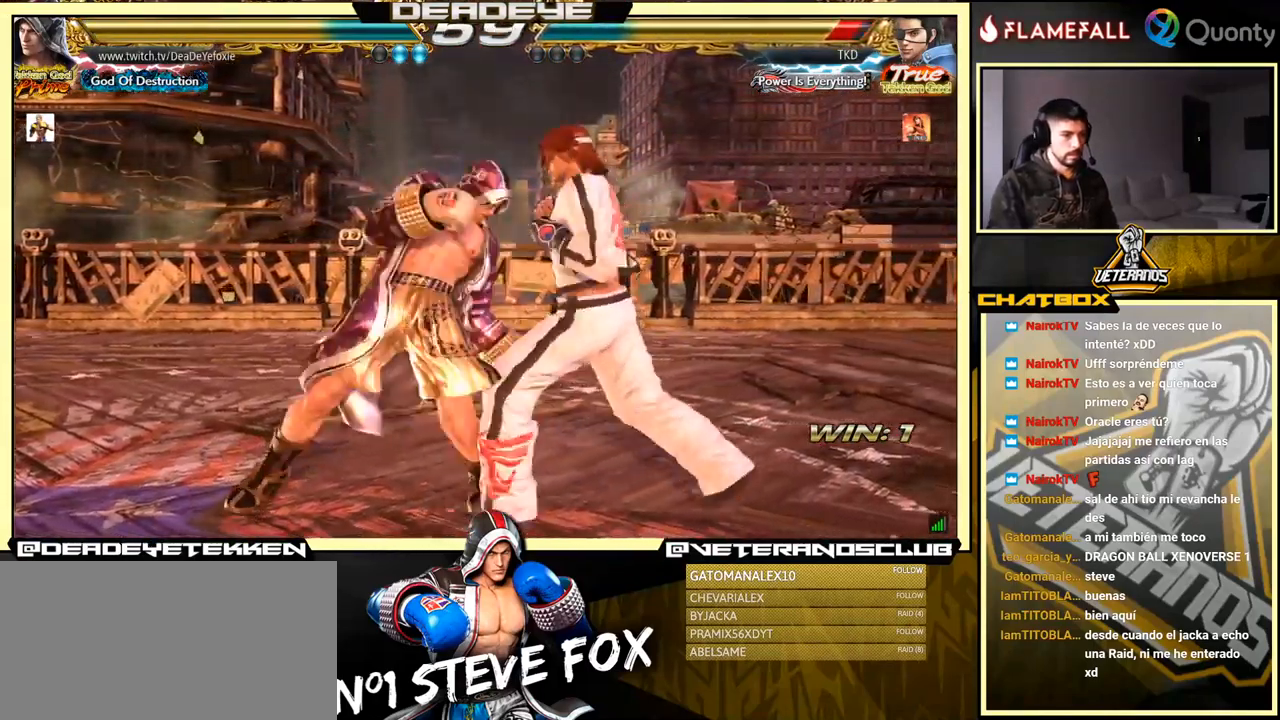
{"buttons": [], "left_stick": "center", "events": []}
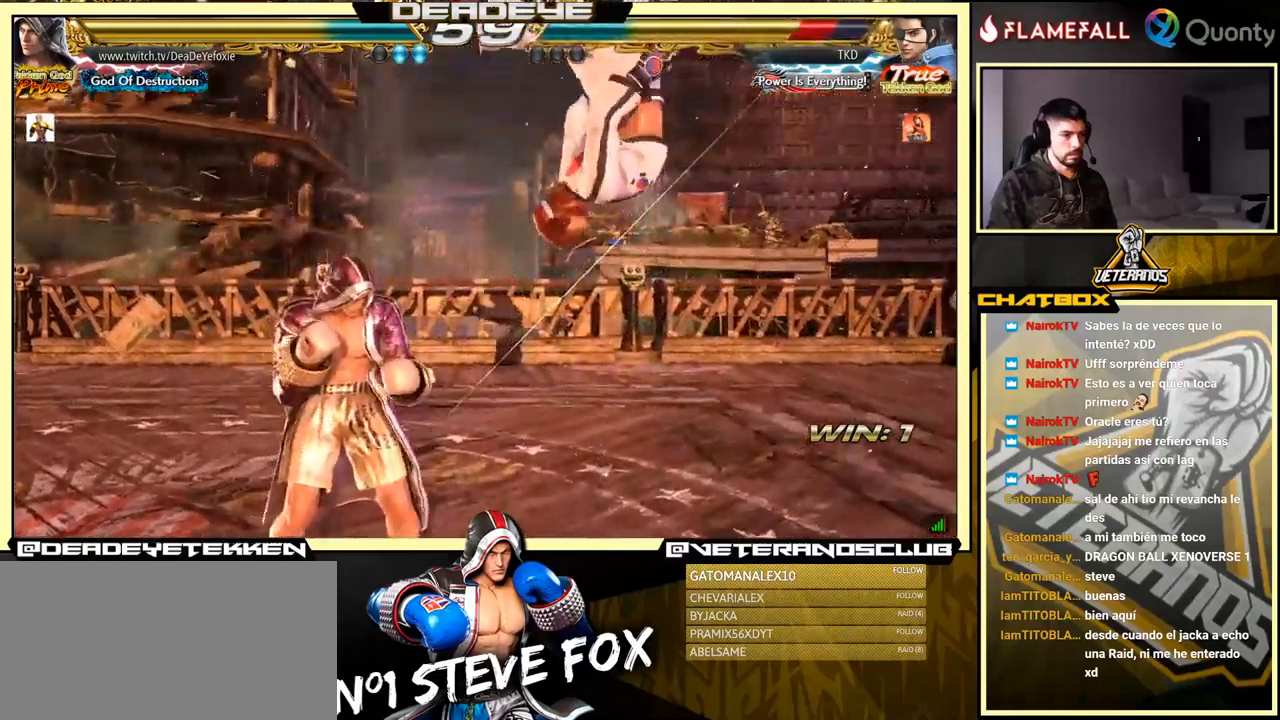
{"buttons": ["TRIANGLE"], "left_stick": "down-right", "events": [[17, "SQUARE", "down"], [183, "SQUARE", "up"], [367, "left_stick", "down-right"], [400, "SQUARE", "down"], [467, "SQUARE", "up"], [500, "TRIANGLE", "down"]]}
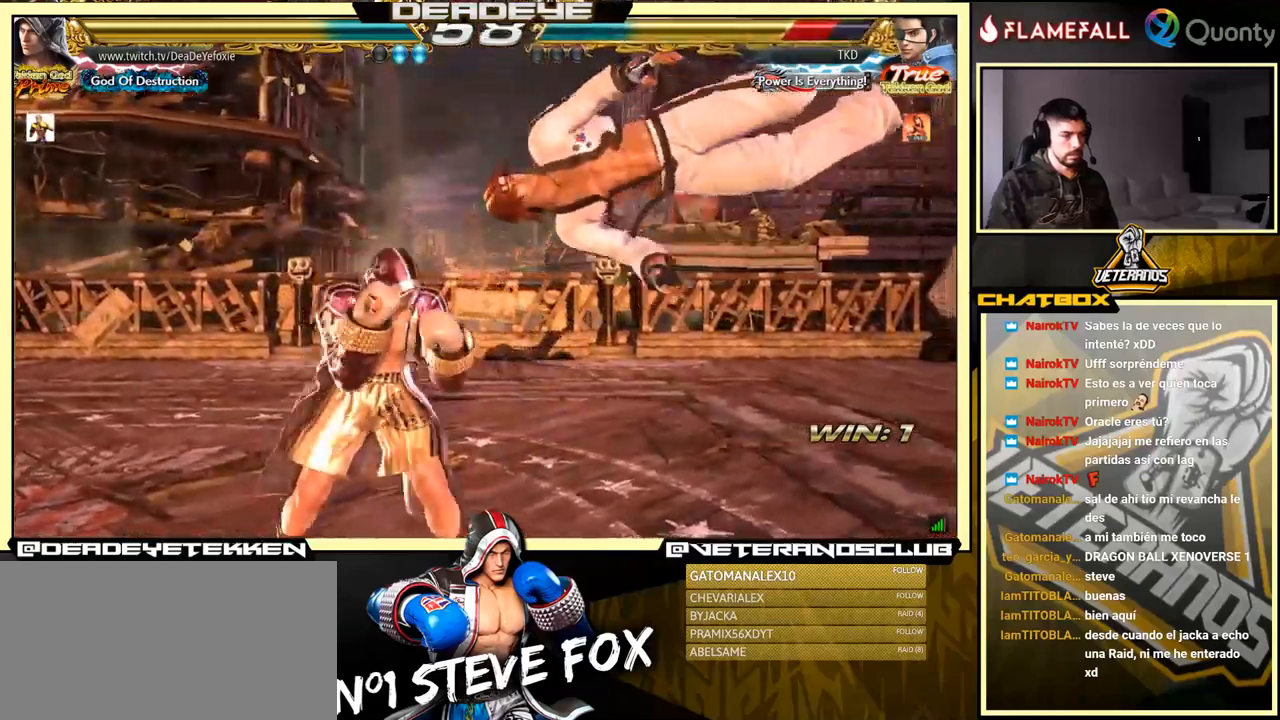
{"buttons": [], "left_stick": "left", "events": [[33, "left_stick", "left"], [67, "TRIANGLE", "up"], [100, "SQUARE", "down"], [133, "SQUARE", "up"], [200, "SQUARE", "down"], [233, "SQUARE", "up"], [300, "SQUARE", "down"], [367, "SQUARE", "up"], [433, "SQUARE", "down"], [450, "SQUARE", "up"]]}
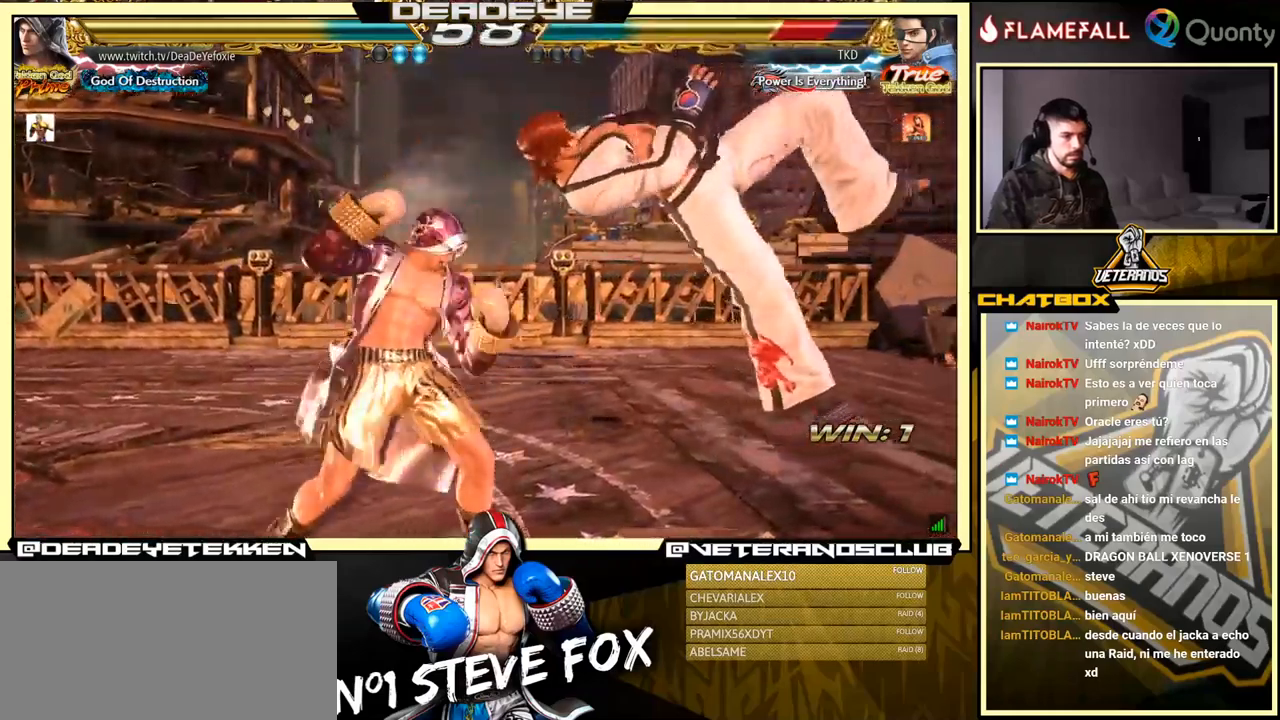
{"buttons": [], "left_stick": "center", "events": [[33, "SQUARE", "down"], [100, "SQUARE", "up"], [133, "SQUARE", "down"], [167, "SQUARE", "up"], [267, "left_stick", "center"], [367, "SQUARE", "down"], [417, "SQUARE", "up"], [467, "SQUARE", "down"], [500, "SQUARE", "up"]]}
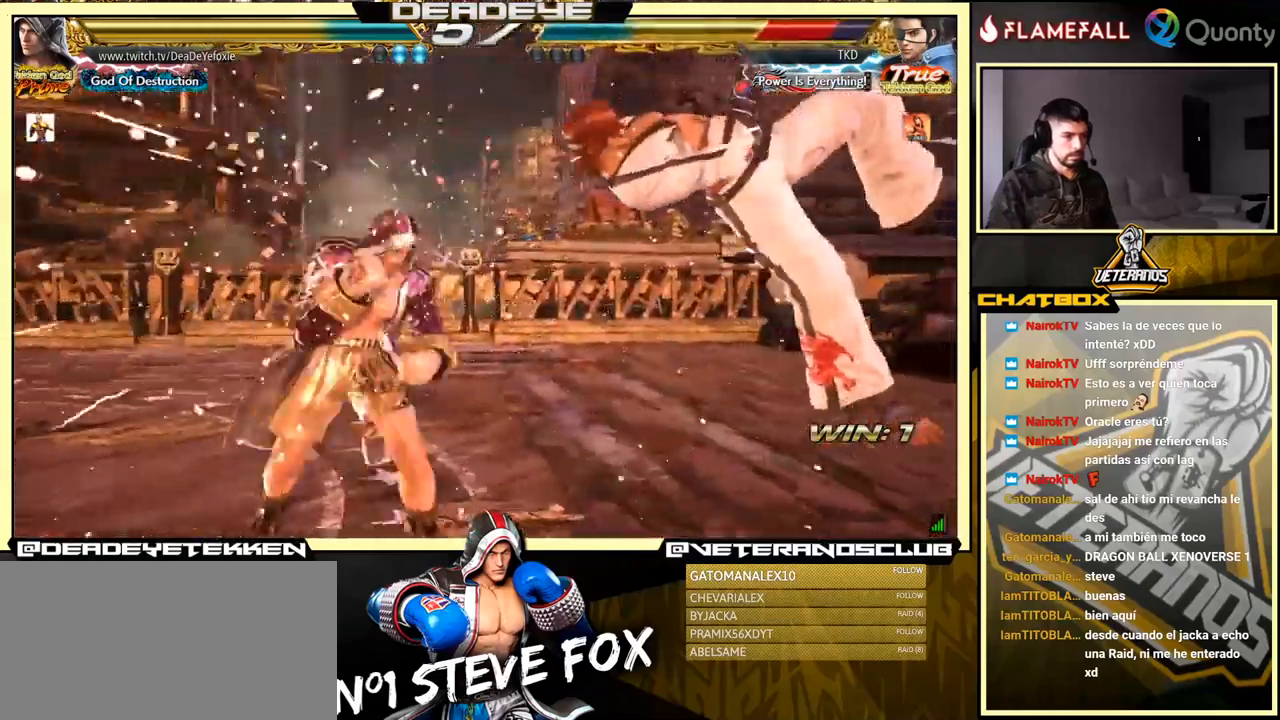
{"buttons": ["SQUARE"], "left_stick": "down", "events": [[50, "SQUARE", "down"], [67, "left_stick", "down"], [100, "SQUARE", "up"], [150, "SQUARE", "down"], [200, "SQUARE", "up"], [283, "SQUARE", "down"], [350, "SQUARE", "up"], [367, "SQUARE", "down"], [417, "SQUARE", "up"], [467, "SQUARE", "down"]]}